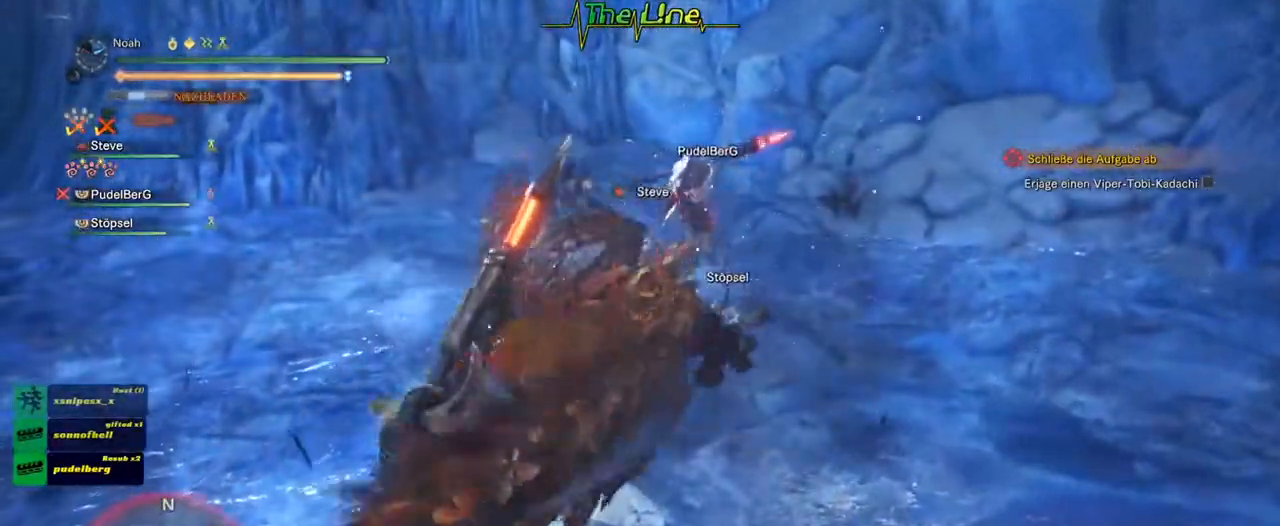
Gameplay with a controller (Xbox layout); each line is a JSON object with the inputs held at the frame after it. "events" lists button and stick changes between this image and that frame as [ms after this image, input, new state], when the widget could be followed in between.
{"buttons": ["R2"], "left_stick": "center", "right_stick": "center", "events": [[17, "B", "up"], [100, "B", "down"], [167, "B", "up"], [217, "B", "down"], [317, "B", "up"]]}
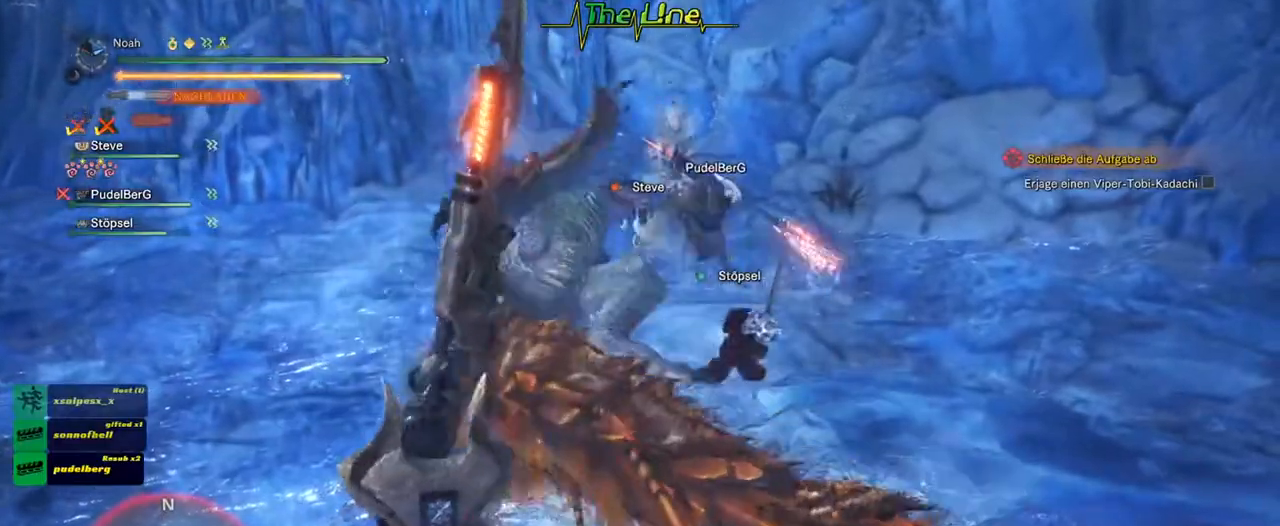
{"buttons": ["R2"], "left_stick": "center", "right_stick": "center", "events": []}
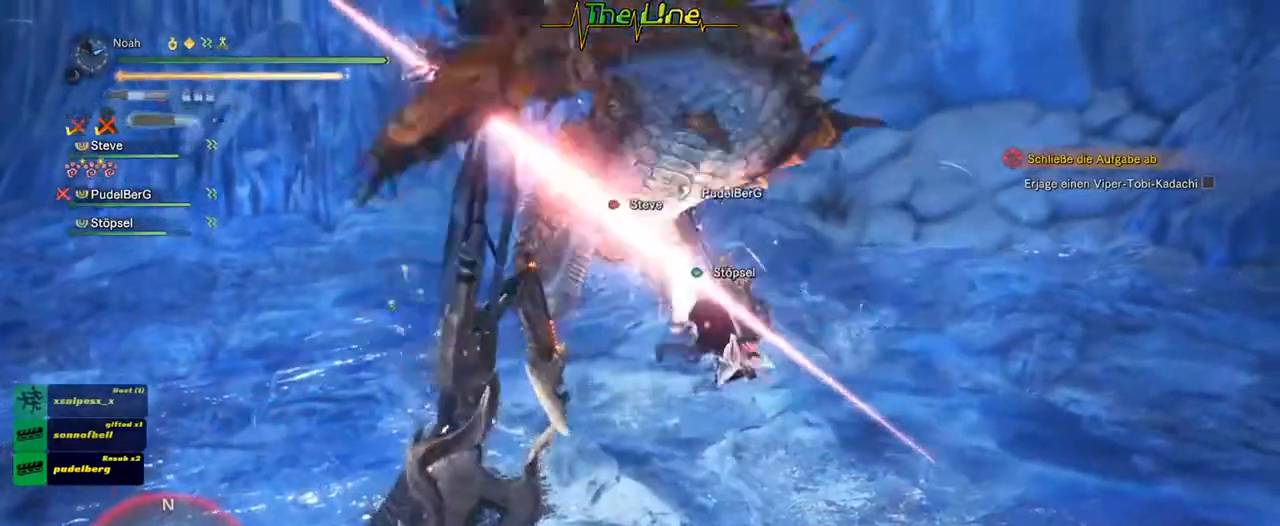
{"buttons": ["R2"], "left_stick": "up", "right_stick": "center", "events": [[384, "left_stick", "up"]]}
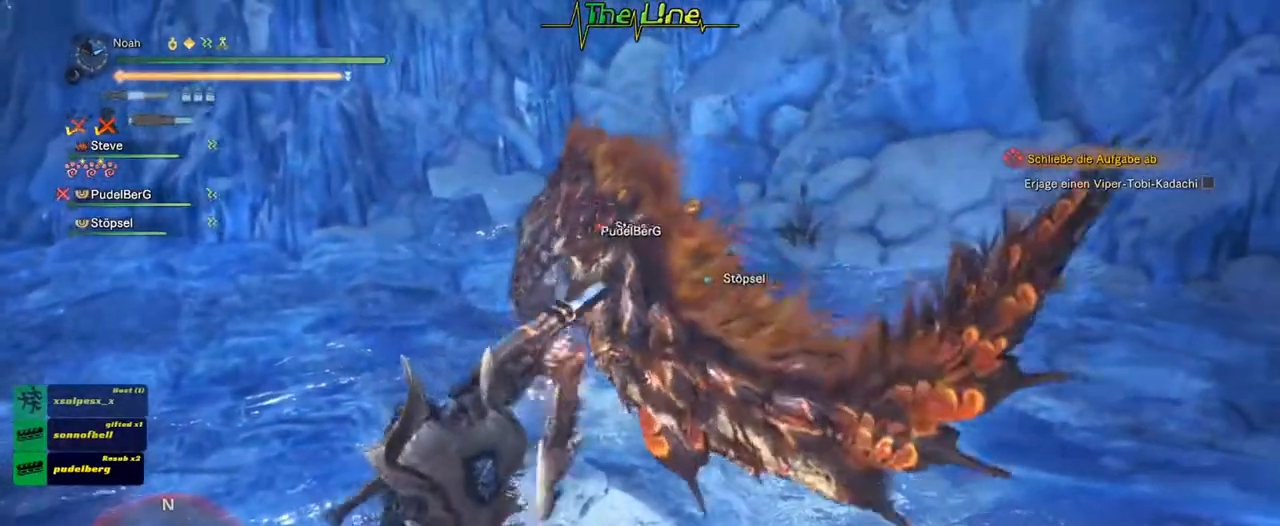
{"buttons": [], "left_stick": "up", "right_stick": "center", "events": [[400, "R2", "up"]]}
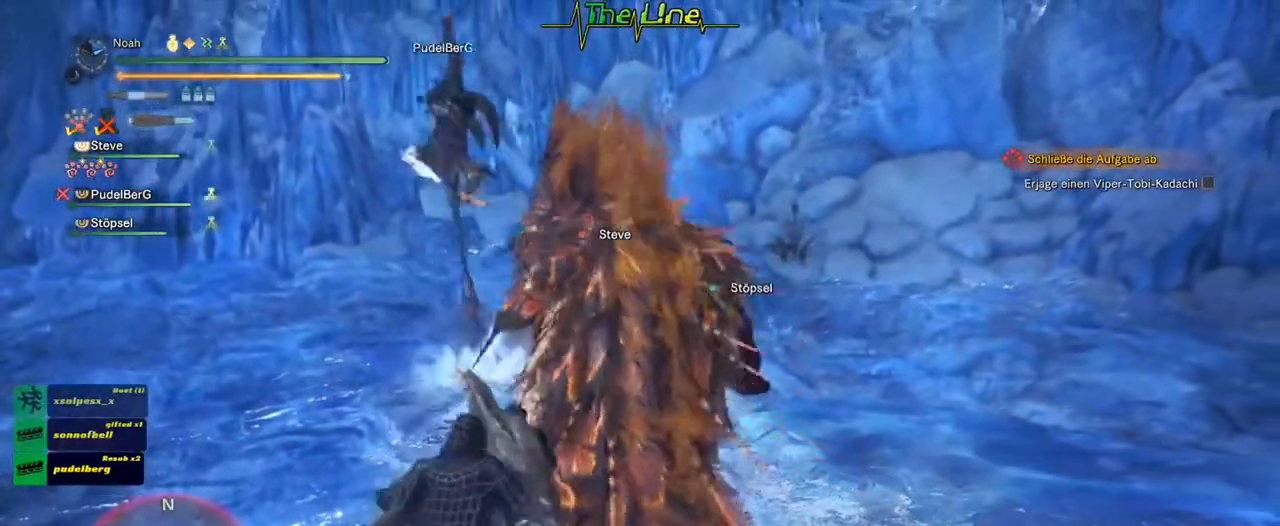
{"buttons": ["B", "Y"], "left_stick": "up-right", "right_stick": "center", "events": [[17, "B", "down"], [34, "Y", "down"], [217, "B", "up"], [217, "Y", "up"], [267, "B", "down"], [284, "Y", "down"], [384, "B", "up"], [384, "Y", "up"], [451, "B", "down"], [451, "Y", "down"], [467, "left_stick", "up-right"]]}
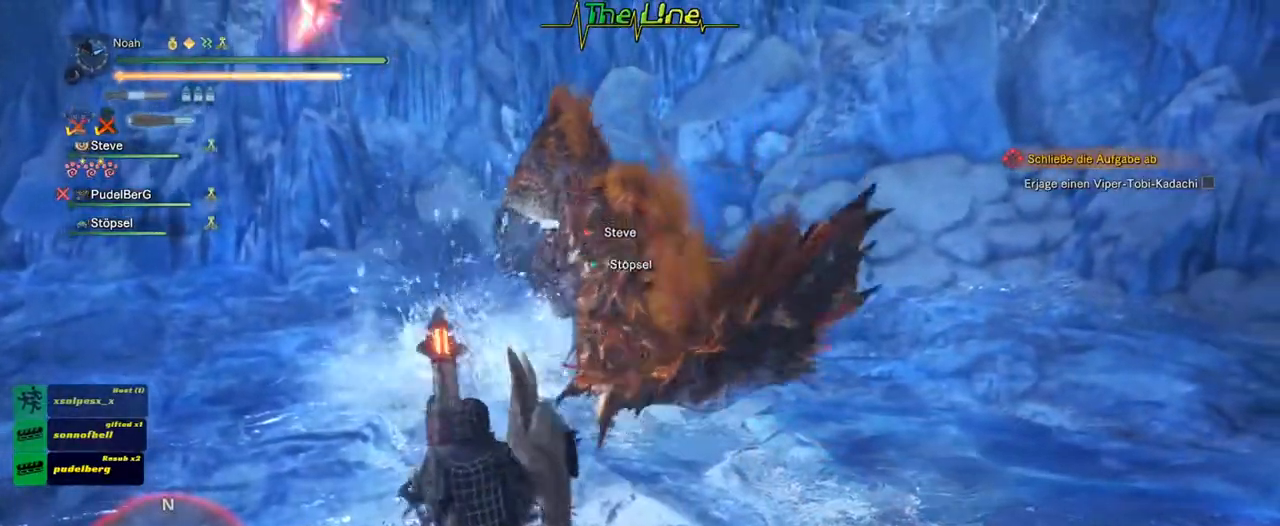
{"buttons": [], "left_stick": "up-right", "right_stick": "center", "events": [[67, "B", "up"], [67, "Y", "up"], [133, "B", "down"], [133, "Y", "down"], [283, "B", "up"], [283, "Y", "up"]]}
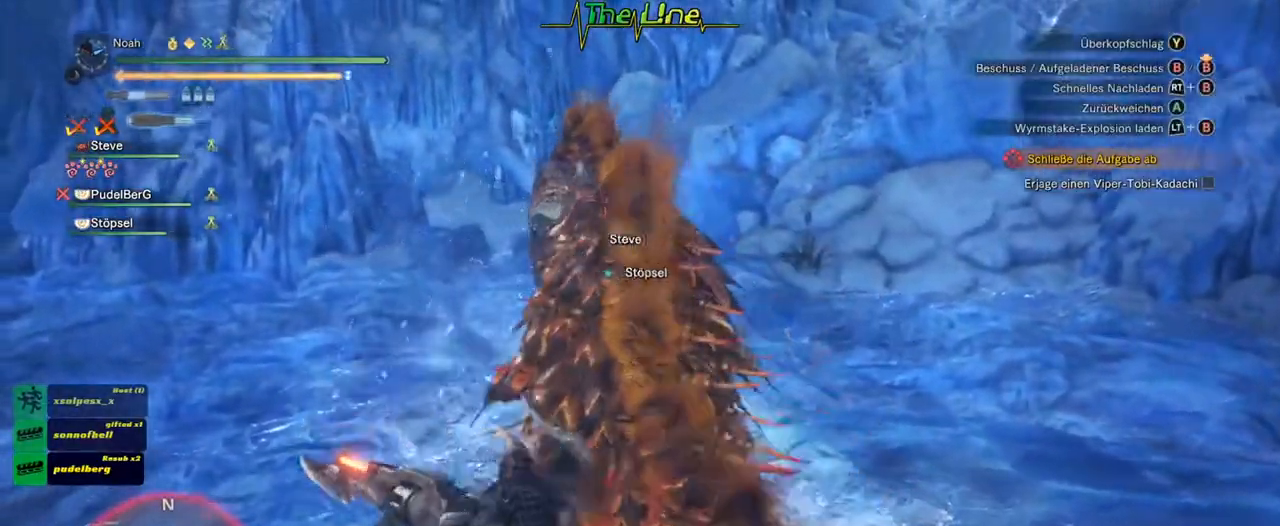
{"buttons": [], "left_stick": "up-right", "right_stick": "center", "events": []}
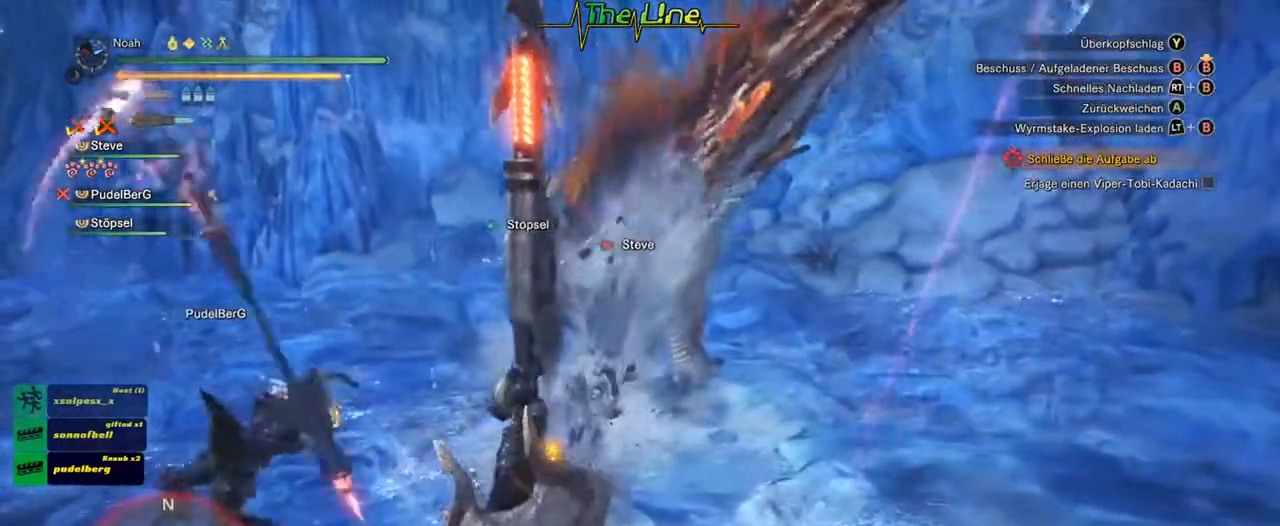
{"buttons": ["Y"], "left_stick": "up-right", "right_stick": "center", "events": [[67, "Y", "down"], [183, "Y", "up"], [233, "Y", "down"], [317, "Y", "up"], [384, "Y", "down"], [434, "Y", "up"], [500, "Y", "down"]]}
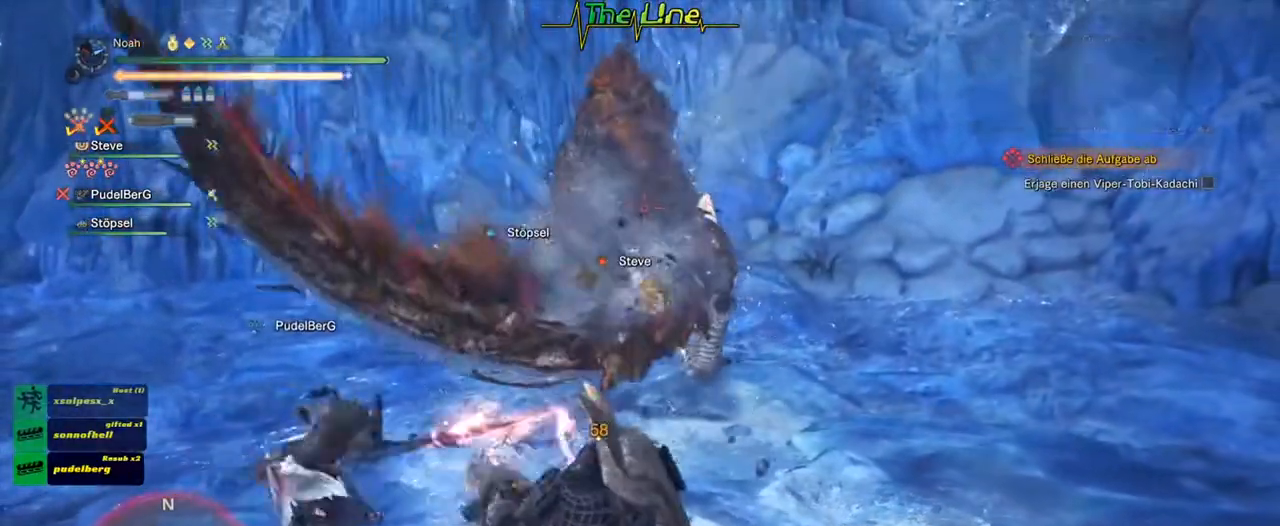
{"buttons": [], "left_stick": "up-right", "right_stick": "center", "events": [[117, "Y", "up"], [150, "Y", "down"], [251, "Y", "up"]]}
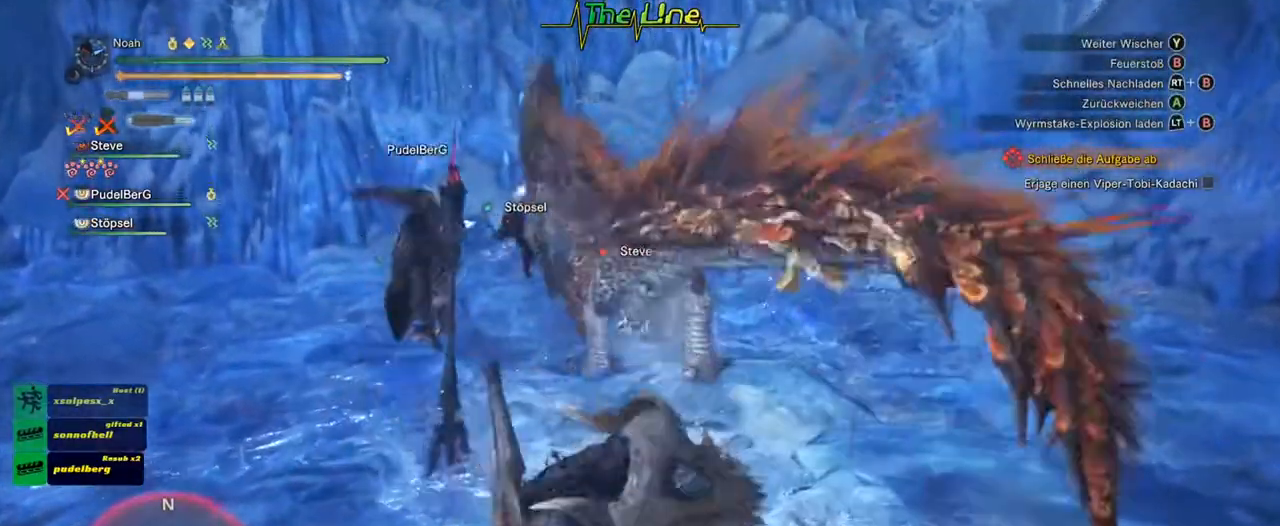
{"buttons": [], "left_stick": "up-right", "right_stick": "center", "events": []}
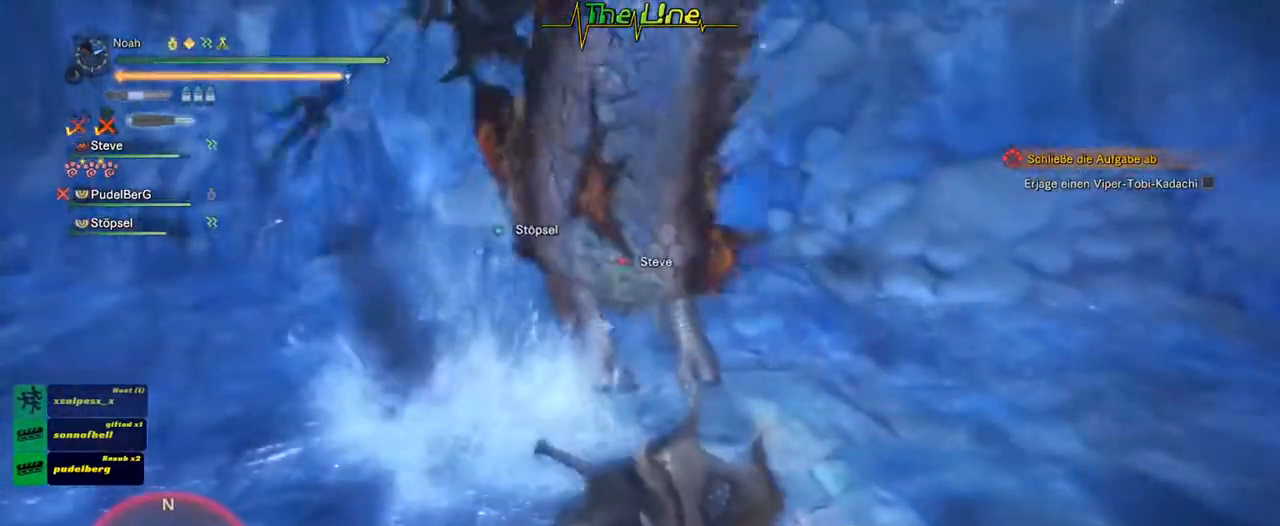
{"buttons": [], "left_stick": "up", "right_stick": "center", "events": [[83, "left_stick", "center"], [500, "left_stick", "up"]]}
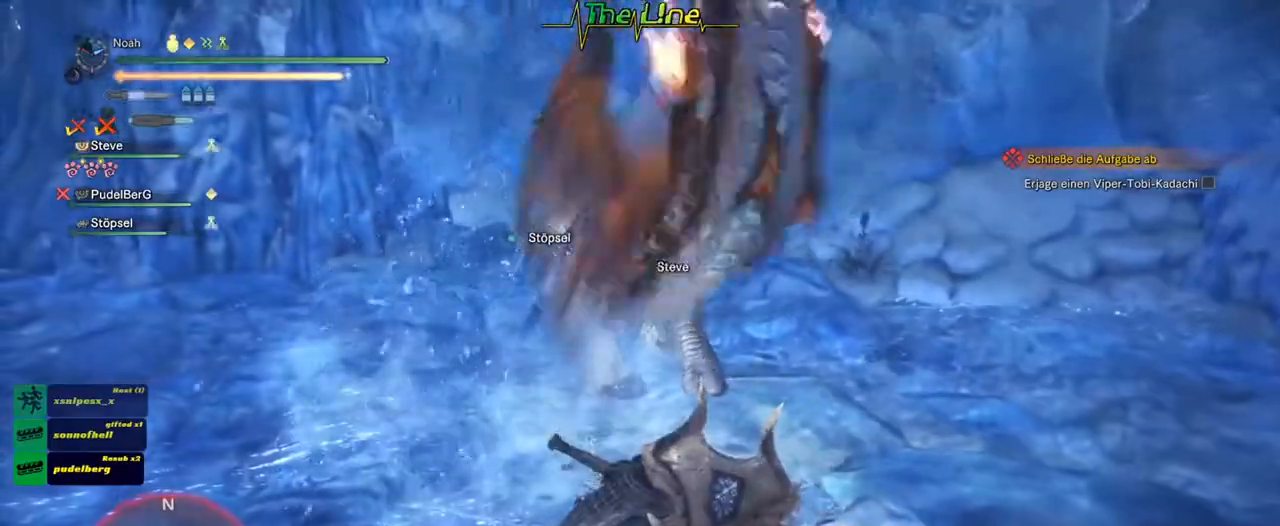
{"buttons": ["R2"], "left_stick": "center", "right_stick": "center", "events": [[350, "left_stick", "center"], [484, "R2", "down"]]}
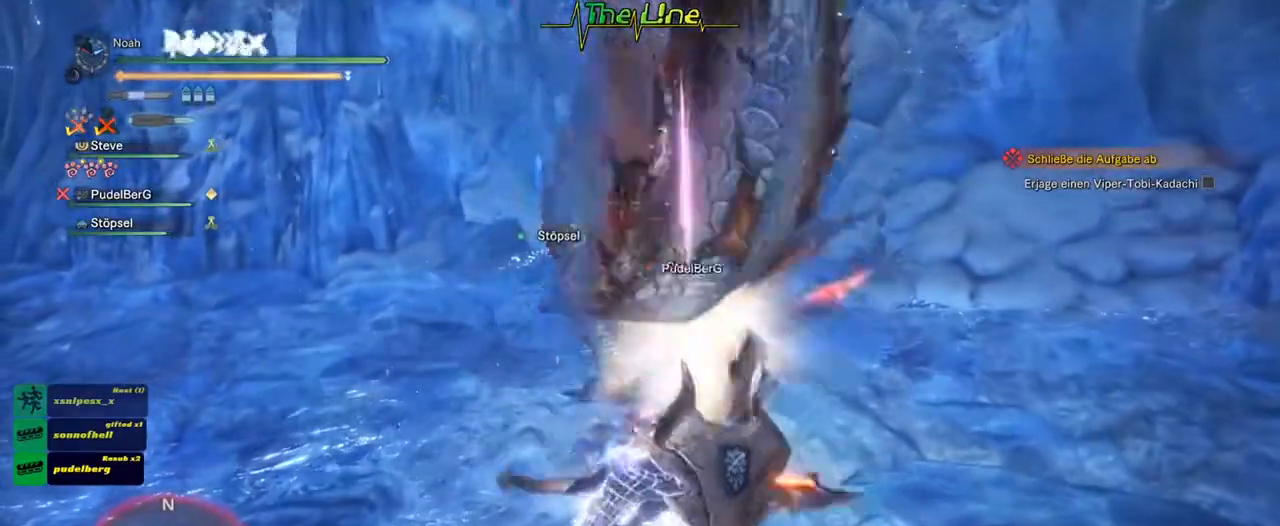
{"buttons": ["R2"], "left_stick": "up", "right_stick": "center", "events": [[300, "left_stick", "up"]]}
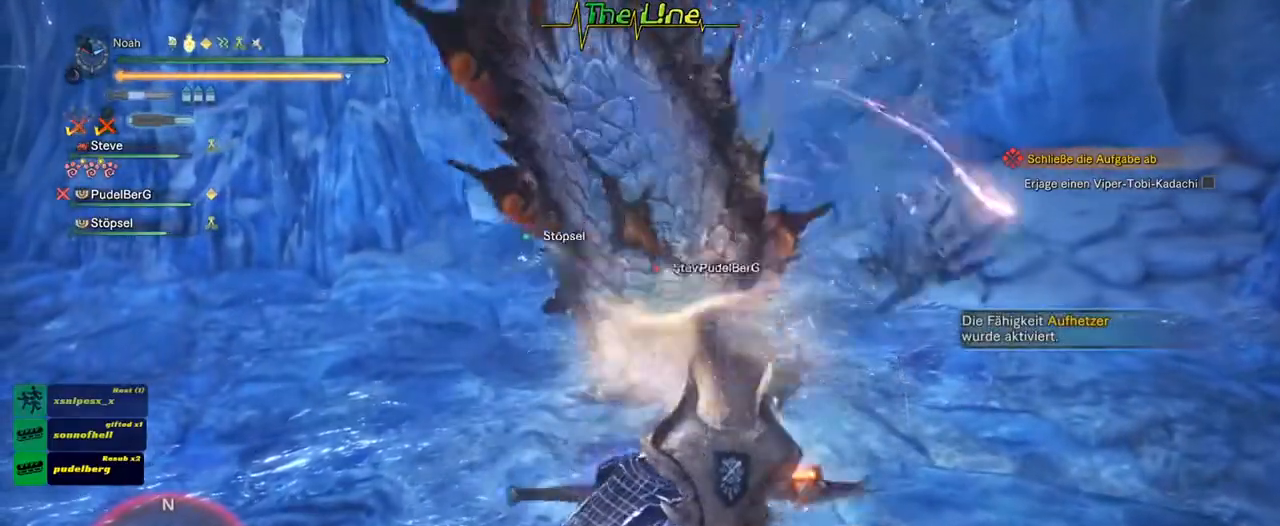
{"buttons": ["R2"], "left_stick": "up", "right_stick": "center", "events": [[67, "left_stick", "center"], [451, "left_stick", "up"]]}
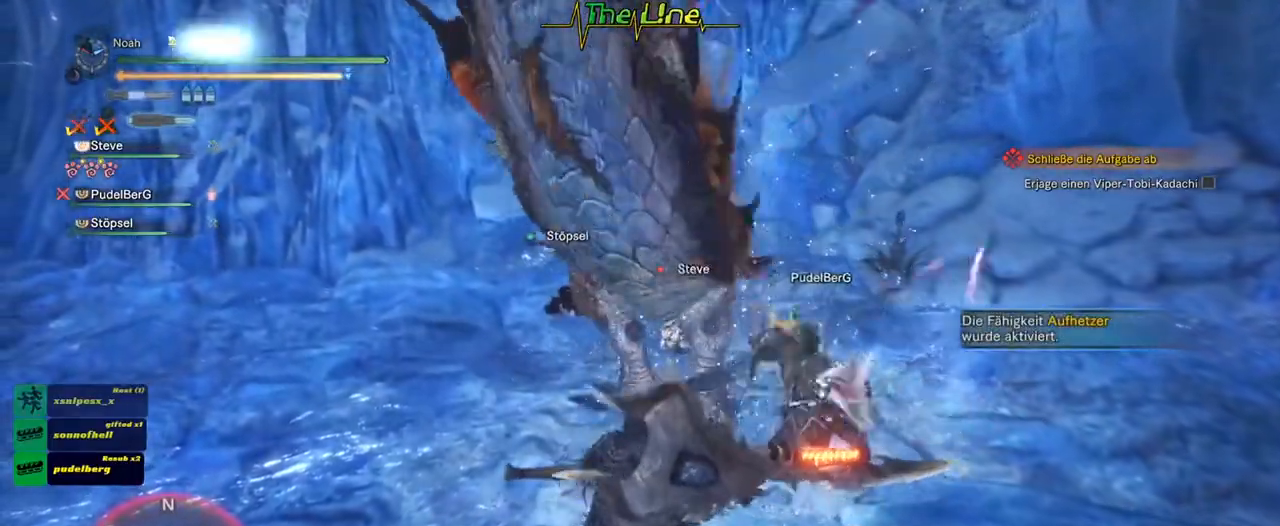
{"buttons": ["R2"], "left_stick": "up", "right_stick": "center", "events": []}
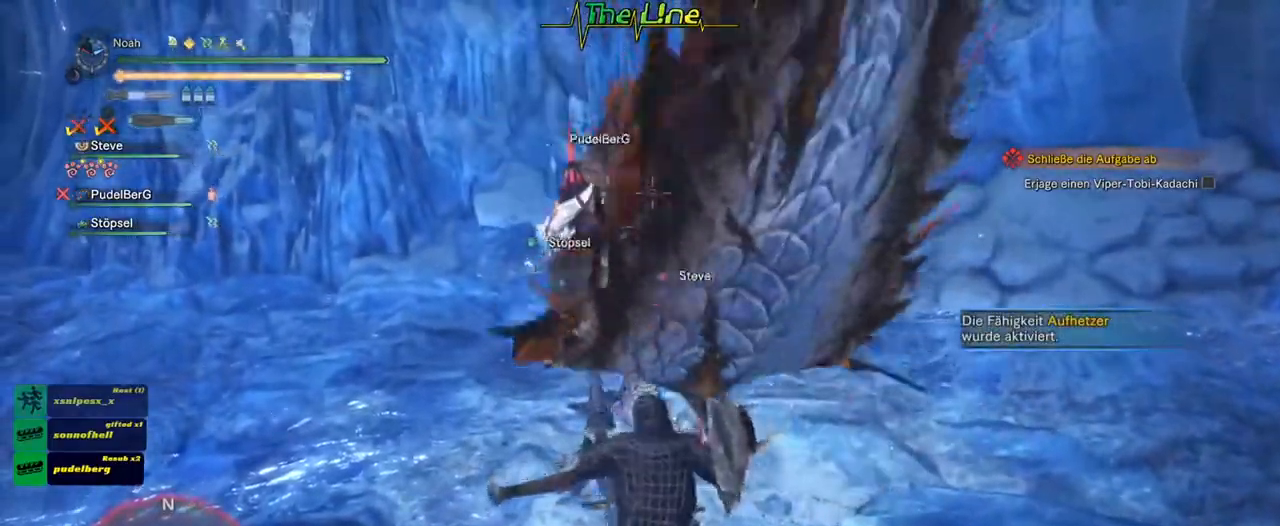
{"buttons": ["Y", "R2"], "left_stick": "center", "right_stick": "center", "events": [[184, "left_stick", "center"], [284, "Y", "down"], [401, "Y", "up"], [451, "Y", "down"]]}
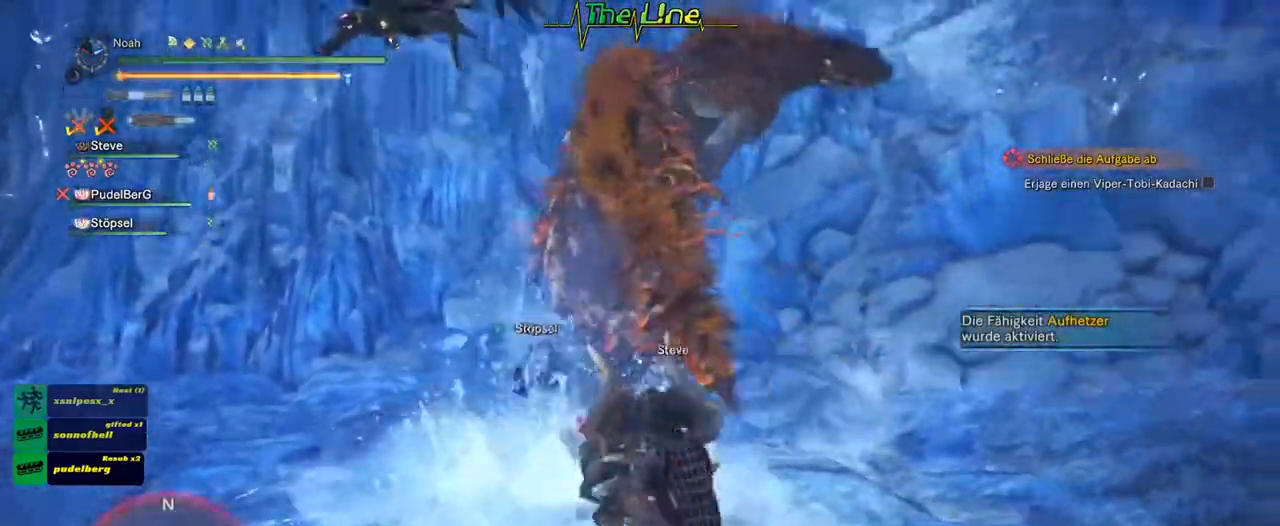
{"buttons": ["R2"], "left_stick": "center", "right_stick": "center", "events": [[66, "Y", "up"]]}
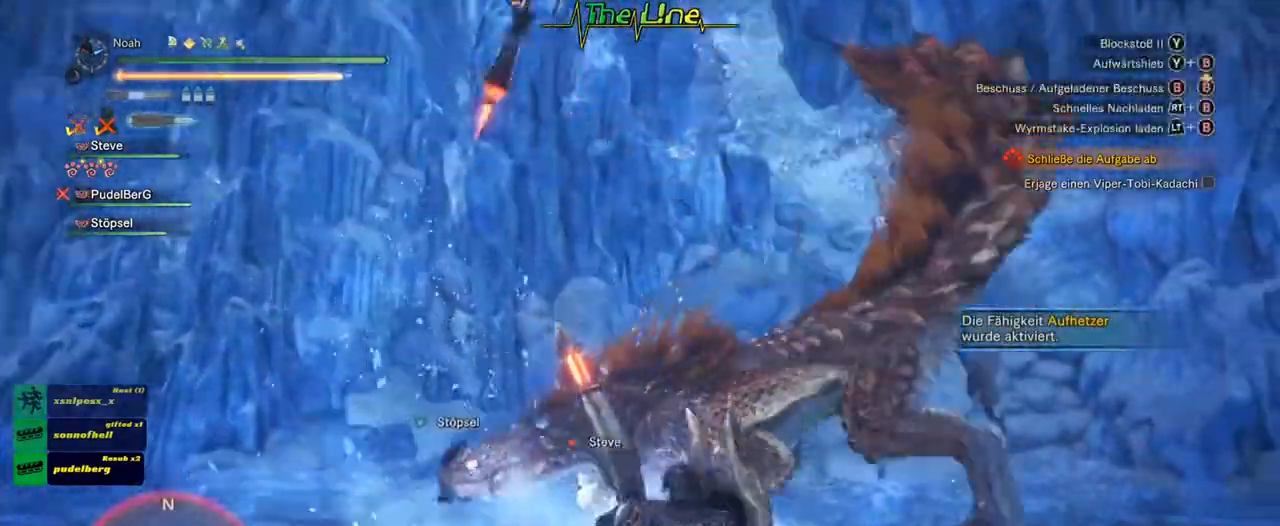
{"buttons": ["R2"], "left_stick": "up", "right_stick": "center", "events": [[217, "left_stick", "up"]]}
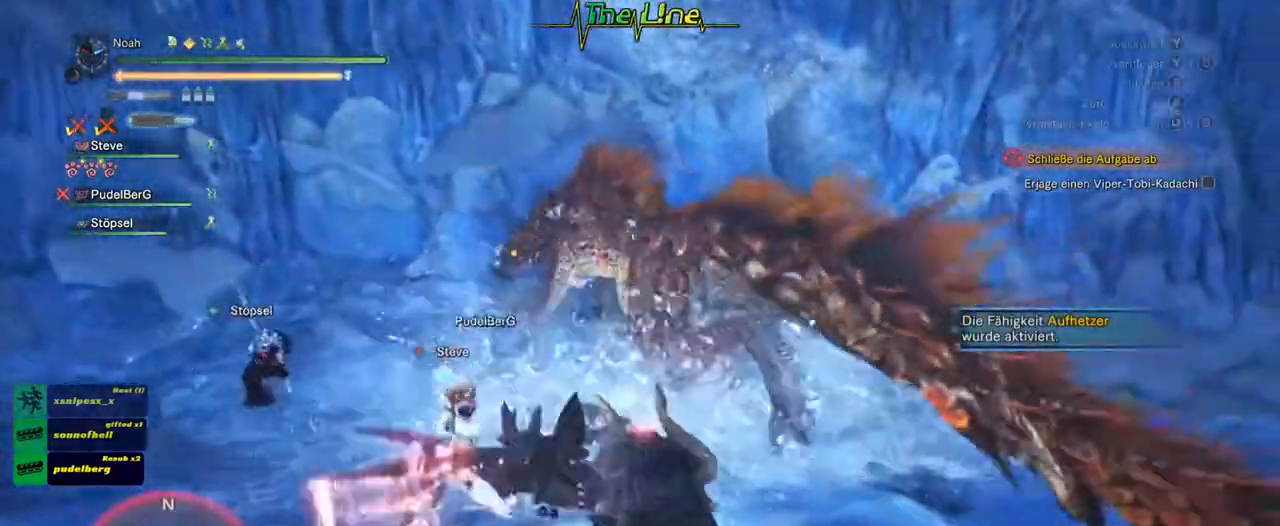
{"buttons": ["R2"], "left_stick": "up", "right_stick": "center", "events": []}
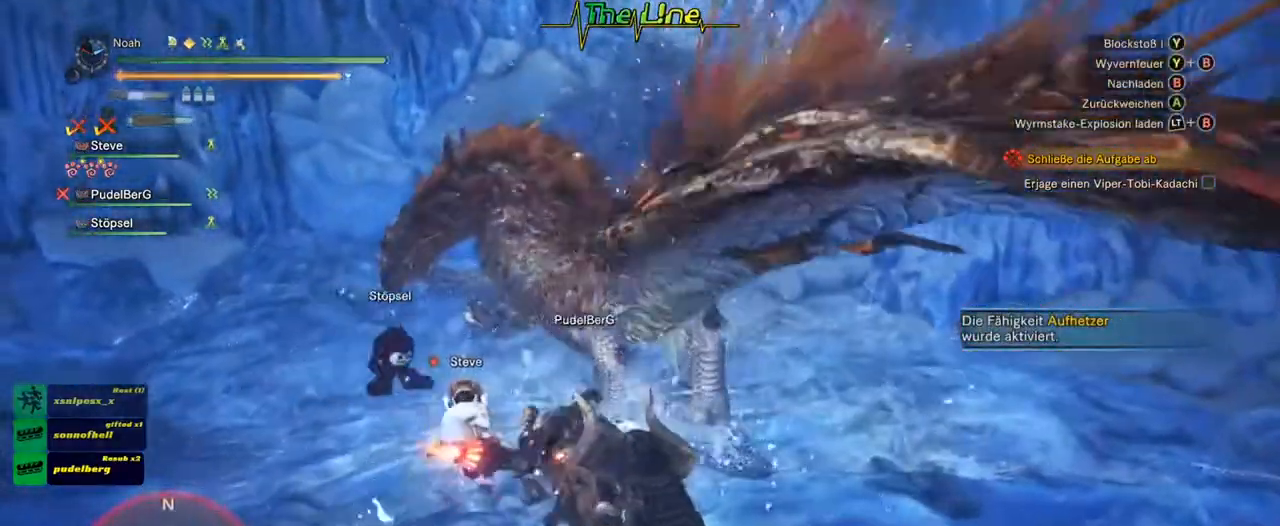
{"buttons": ["Y", "R2"], "left_stick": "up-right", "right_stick": "center", "events": [[234, "left_stick", "up-right"], [501, "Y", "down"]]}
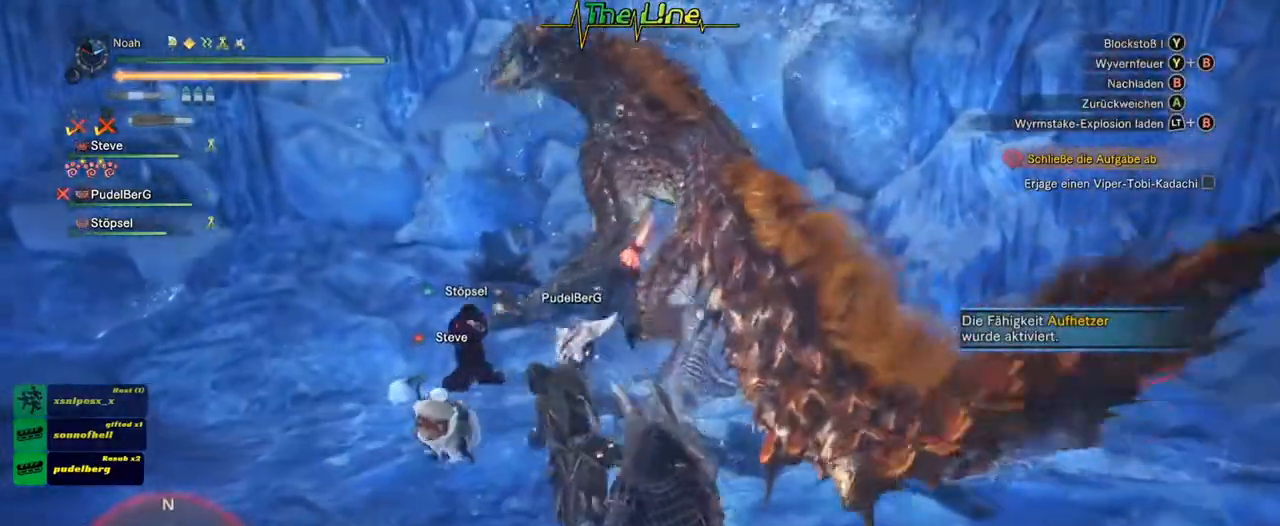
{"buttons": ["R2"], "left_stick": "up", "right_stick": "center", "events": [[133, "Y", "up"], [400, "left_stick", "up"]]}
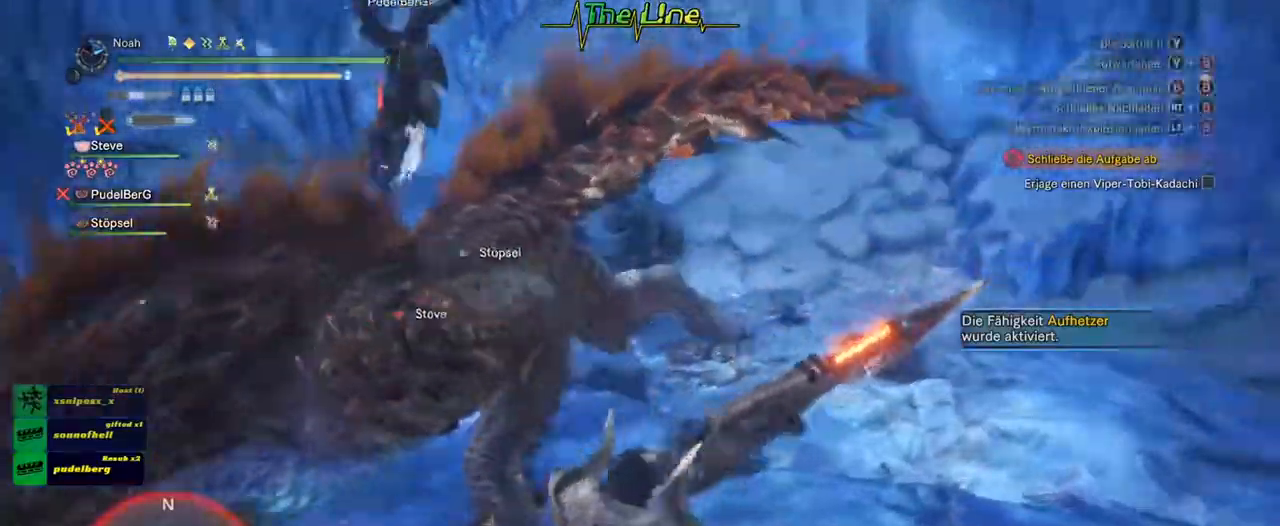
{"buttons": ["R2"], "left_stick": "up", "right_stick": "center", "events": [[84, "left_stick", "up-left"], [317, "left_stick", "up"]]}
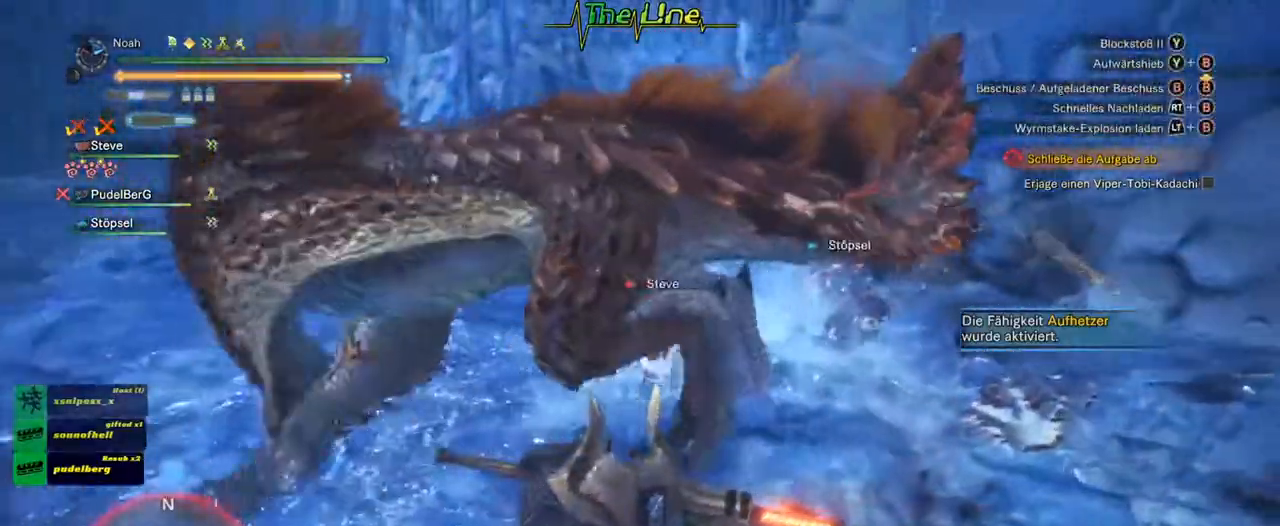
{"buttons": ["R2"], "left_stick": "up", "right_stick": "center", "events": [[150, "Y", "down"], [267, "Y", "up"], [317, "Y", "down"], [450, "Y", "up"]]}
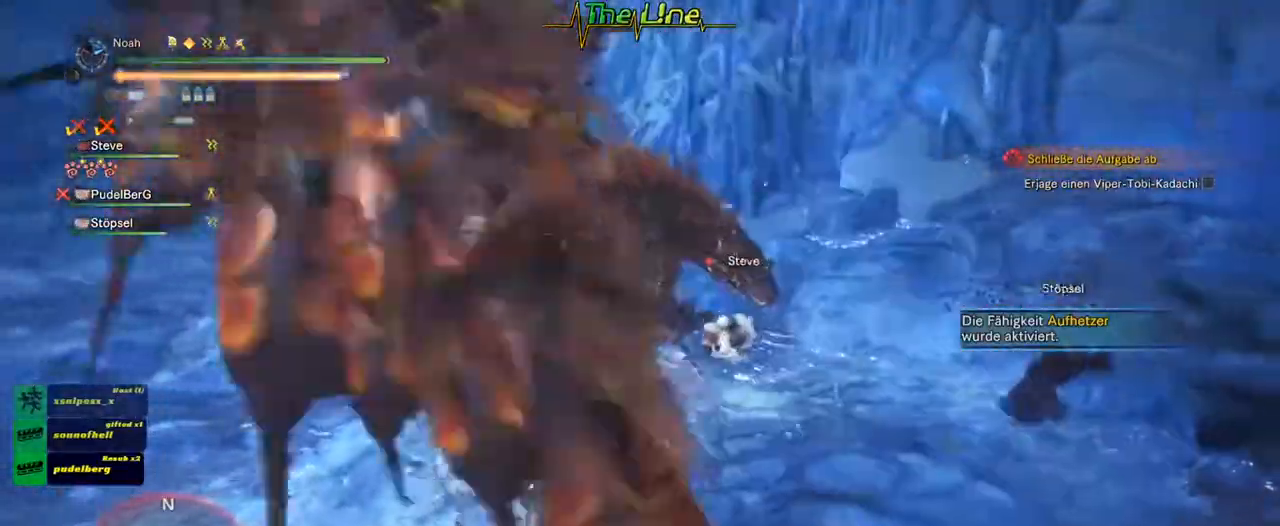
{"buttons": ["R2"], "left_stick": "up", "right_stick": "center", "events": []}
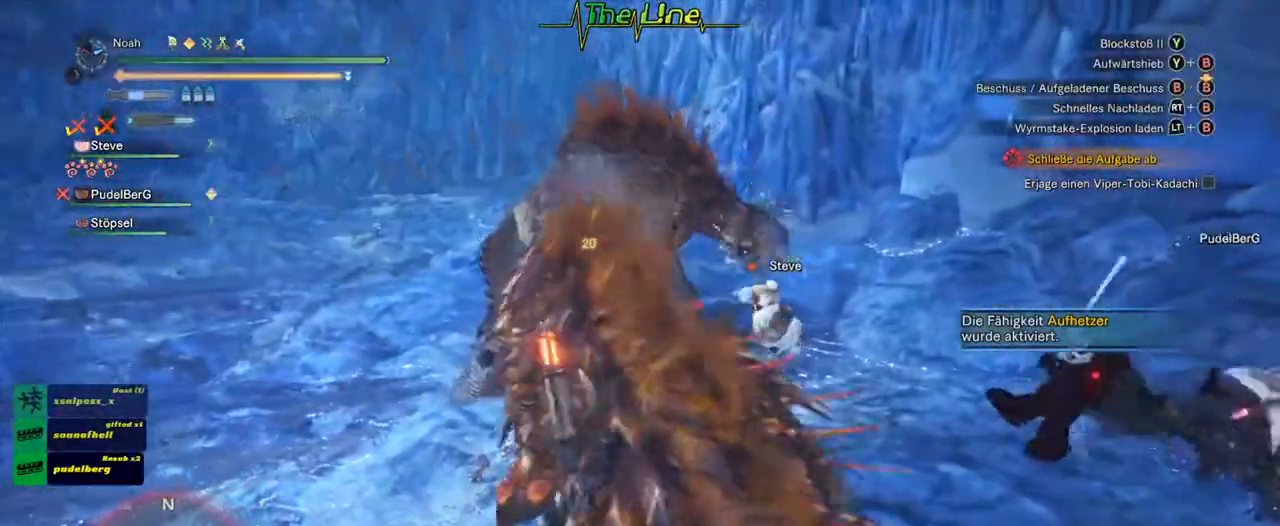
{"buttons": ["R2"], "left_stick": "center", "right_stick": "center", "events": [[16, "left_stick", "center"]]}
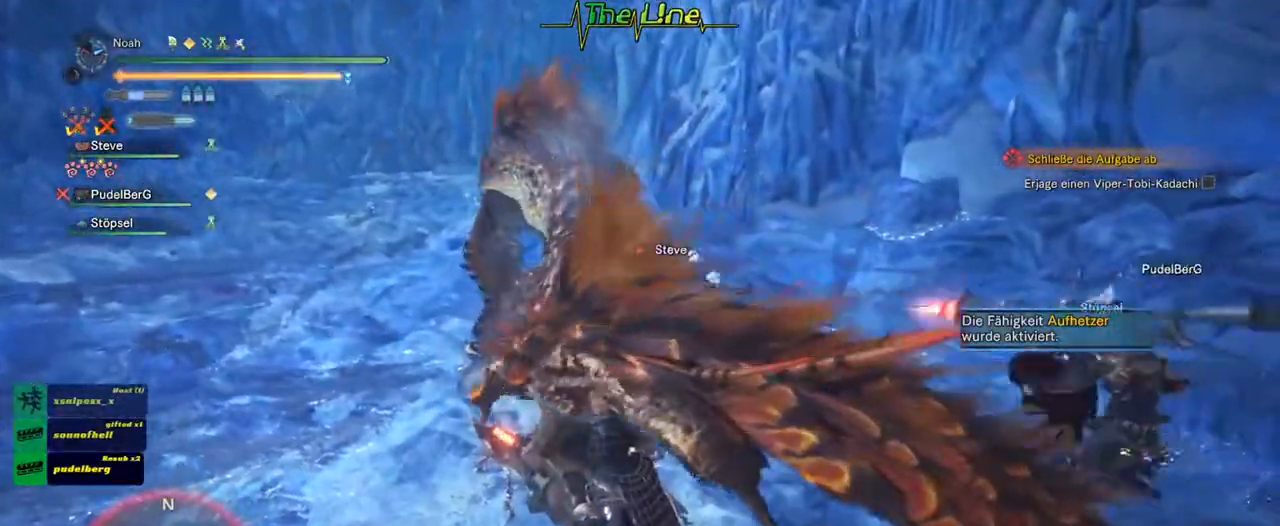
{"buttons": ["R2"], "left_stick": "center", "right_stick": "center", "events": []}
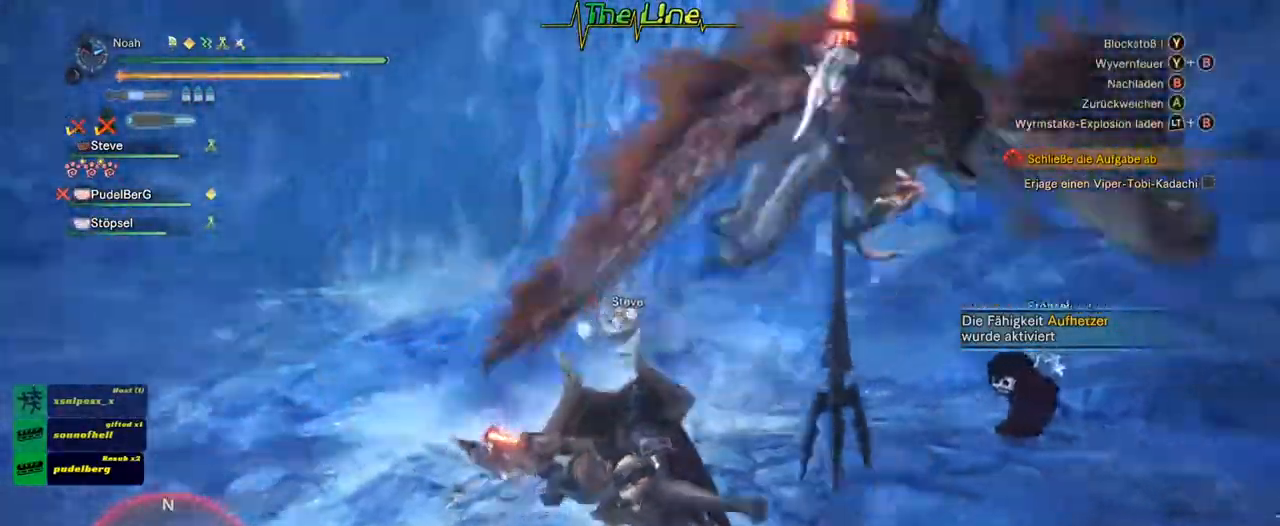
{"buttons": ["R2"], "left_stick": "up-right", "right_stick": "center", "events": [[233, "left_stick", "up-right"]]}
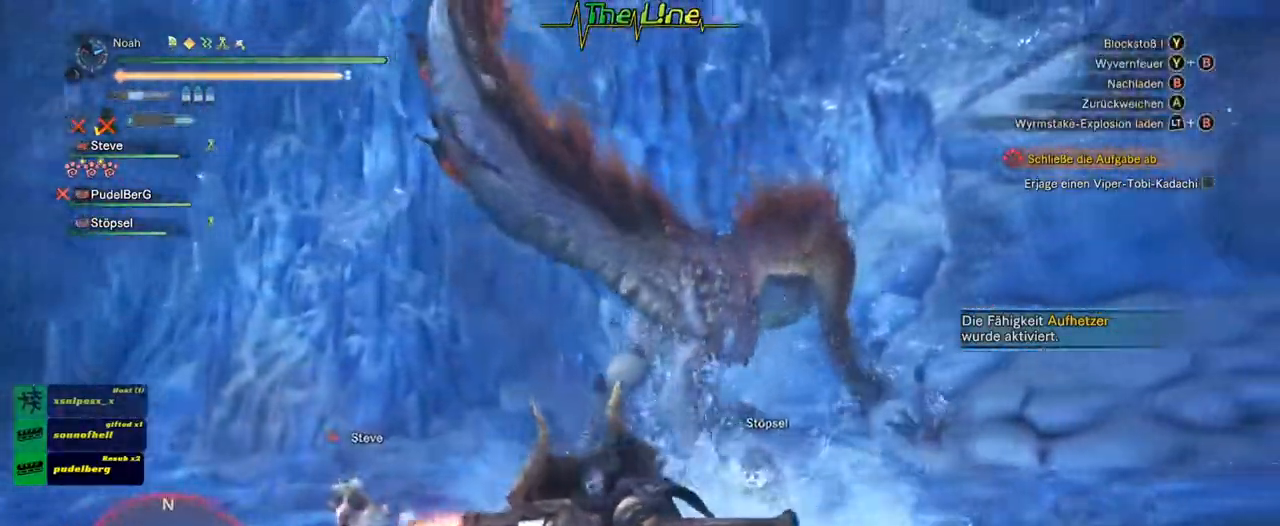
{"buttons": ["Y", "R2"], "left_stick": "up-left", "right_stick": "center", "events": [[84, "left_stick", "up"], [234, "Y", "down"], [350, "left_stick", "up-left"], [384, "Y", "up"], [434, "Y", "down"]]}
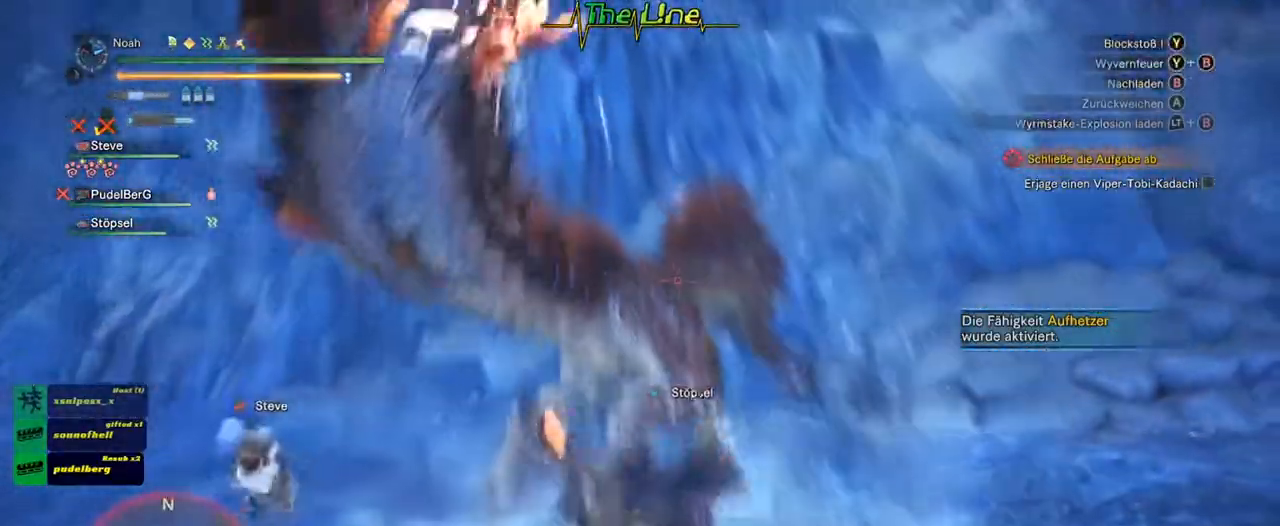
{"buttons": ["Y", "R2"], "left_stick": "up-left", "right_stick": "center", "events": [[66, "Y", "up"], [150, "Y", "down"], [250, "Y", "up"], [333, "Y", "down"], [417, "Y", "up"], [483, "Y", "down"]]}
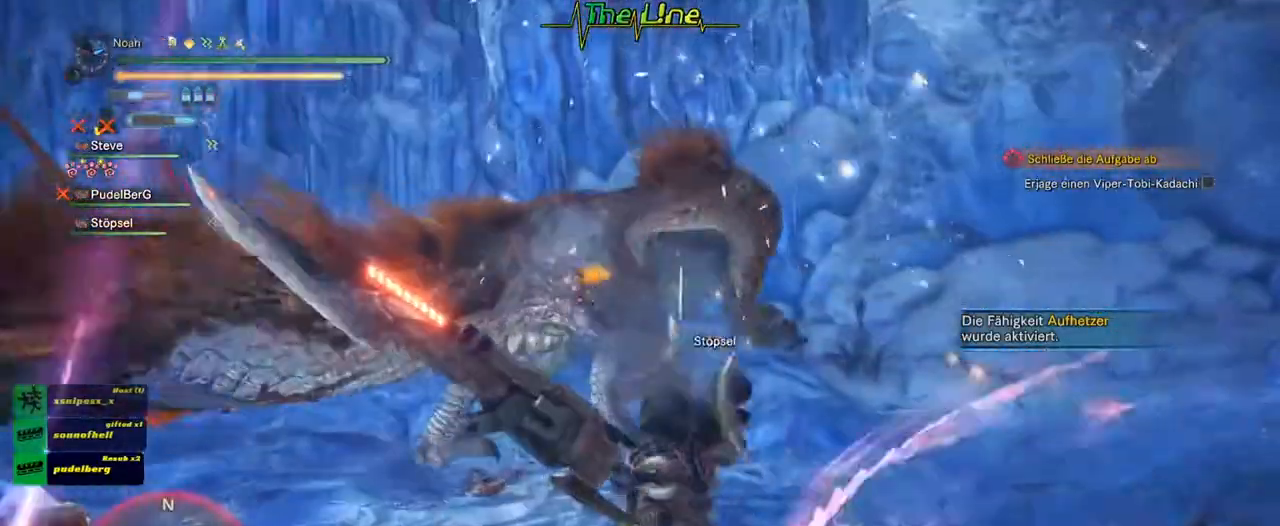
{"buttons": ["R2"], "left_stick": "up-left", "right_stick": "center", "events": [[67, "Y", "up"], [134, "Y", "down"], [150, "left_stick", "up"], [217, "Y", "up"], [250, "Y", "down"], [350, "Y", "up"], [401, "left_stick", "up-left"], [417, "Y", "down"], [501, "Y", "up"]]}